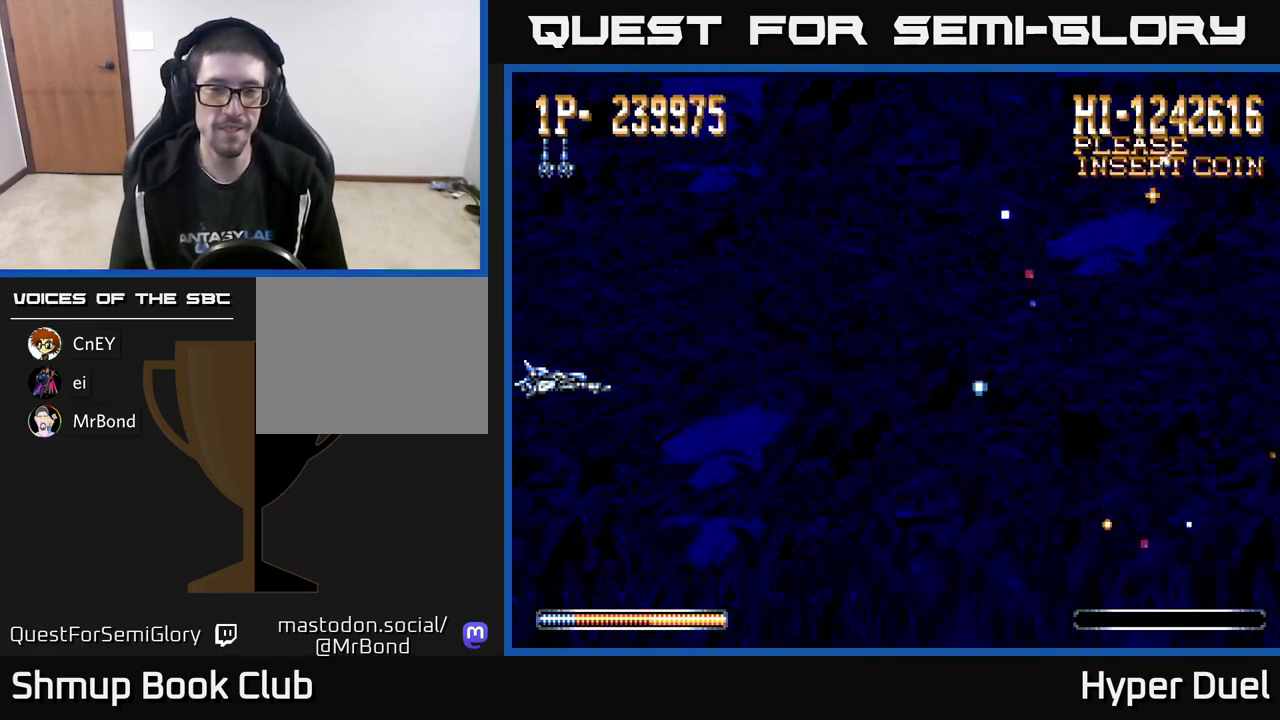
Gameplay with a controller (Xbox layout); each line is a JSON object with the inputs held at the frame after it. "events" lists button and stick changes between this image and that frame as [ms after this image, input, new state], when the widget could be followed in between. Not read: left_stick.
{"buttons": ["X"], "right_stick": "center", "events": [[100, "X", "down"]]}
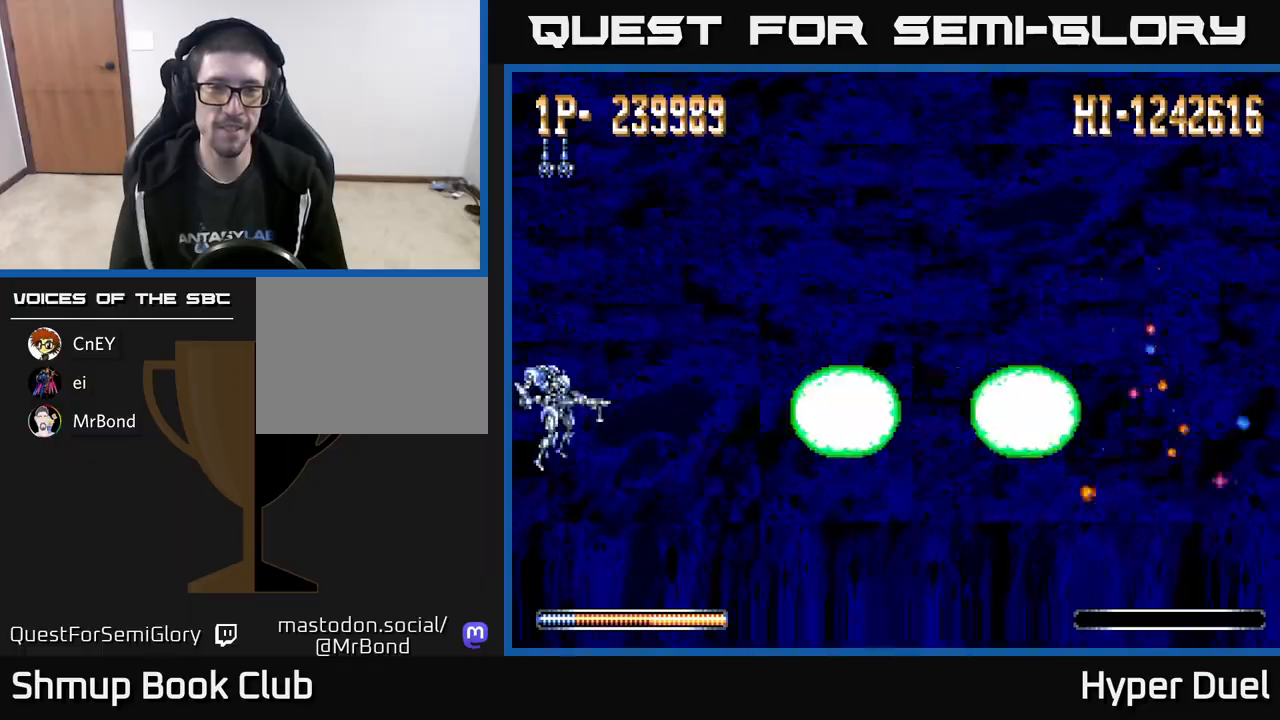
{"buttons": ["X"], "right_stick": "center", "events": []}
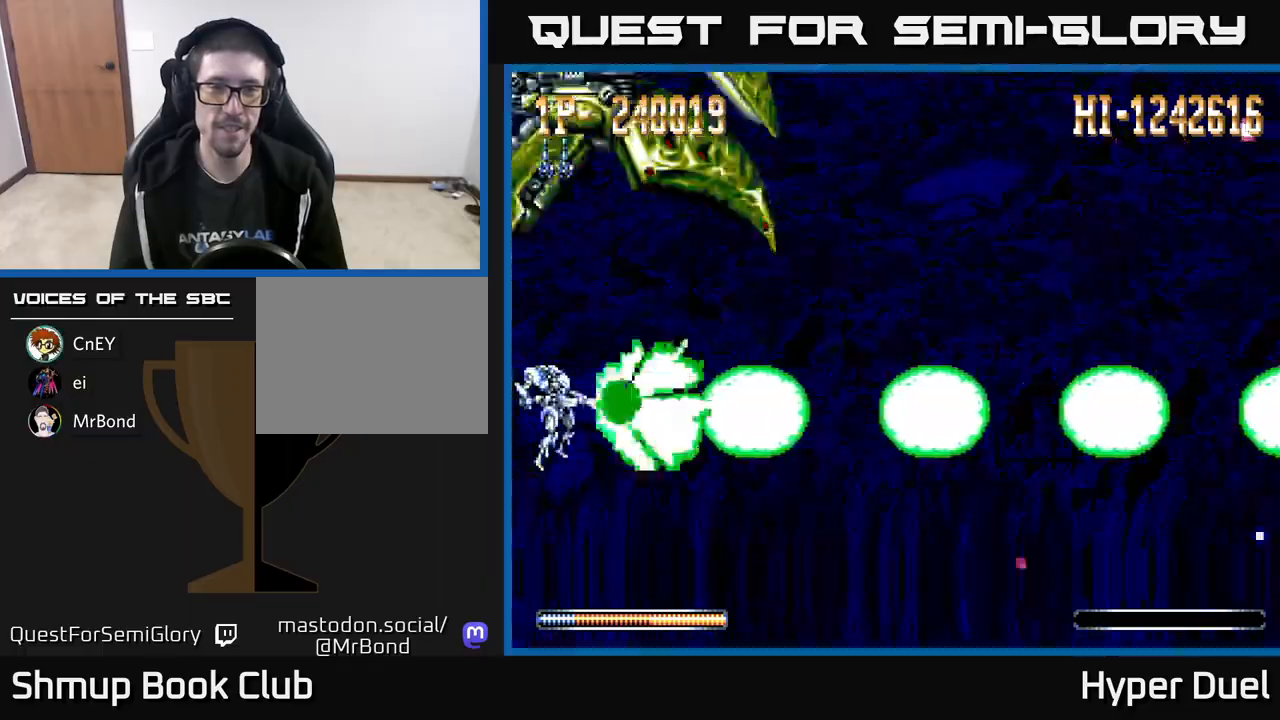
{"buttons": ["X"], "right_stick": "center", "events": []}
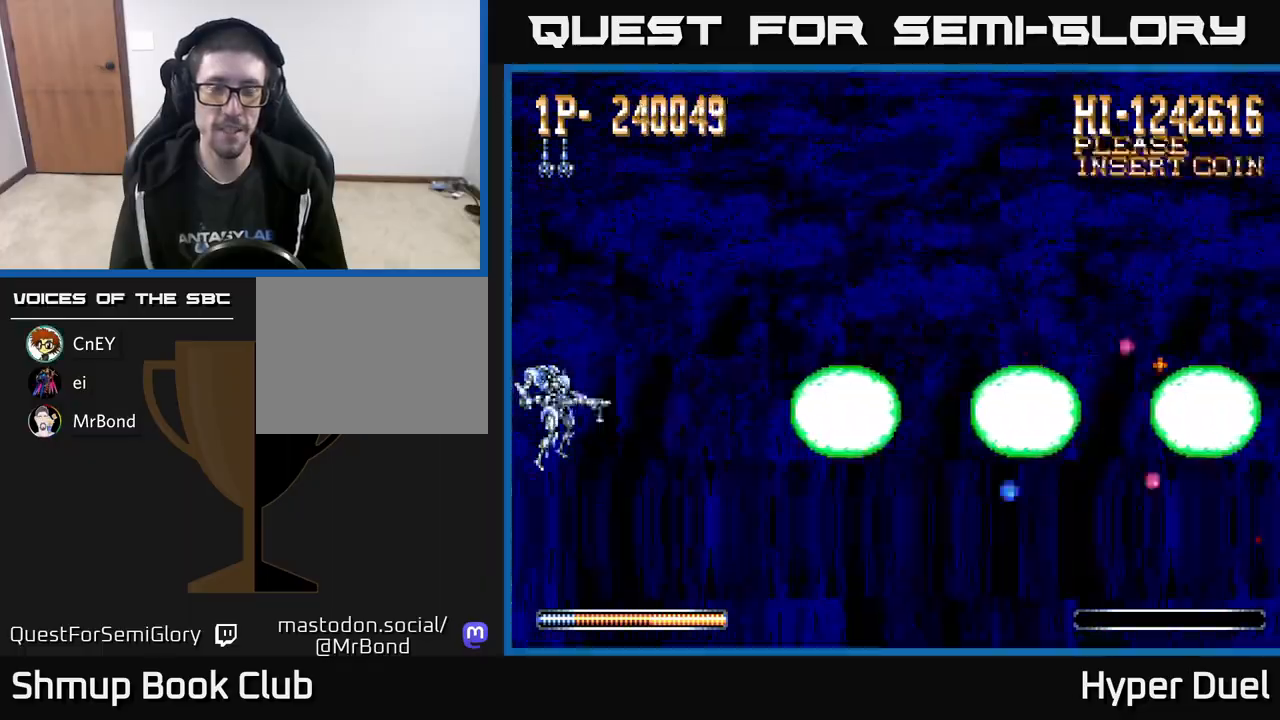
{"buttons": ["X"], "right_stick": "center", "events": []}
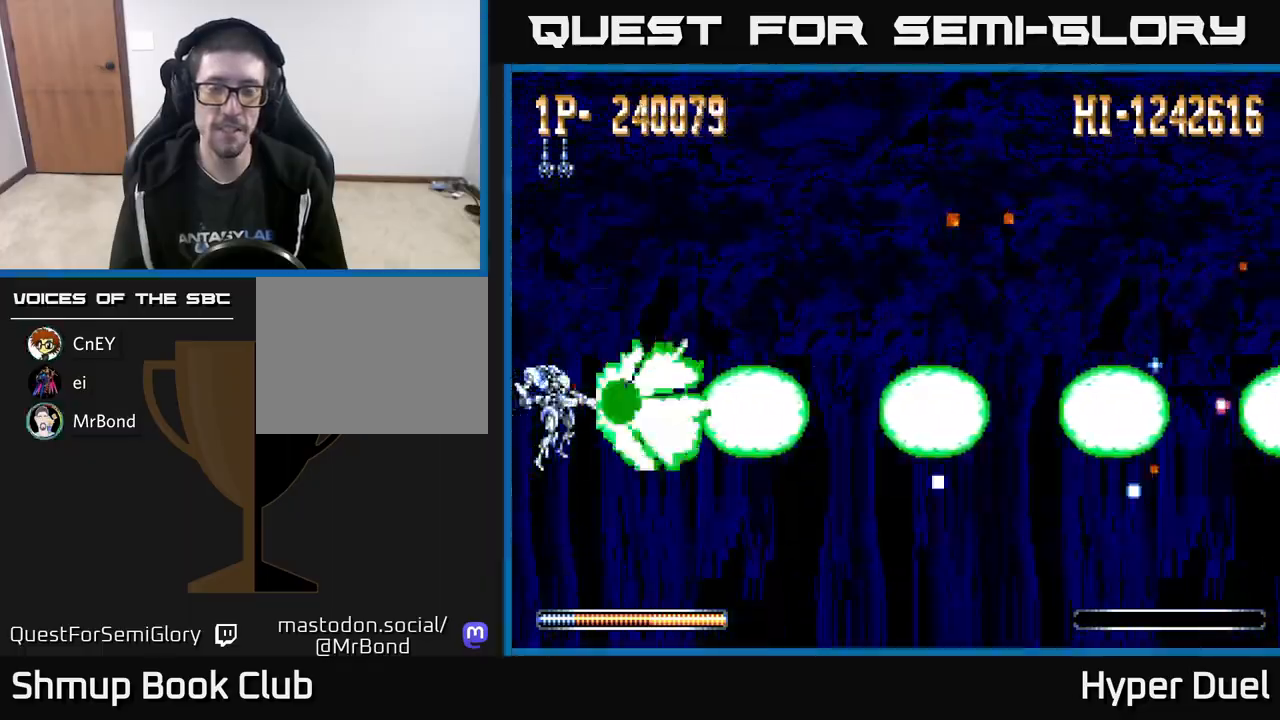
{"buttons": ["X"], "right_stick": "center", "events": []}
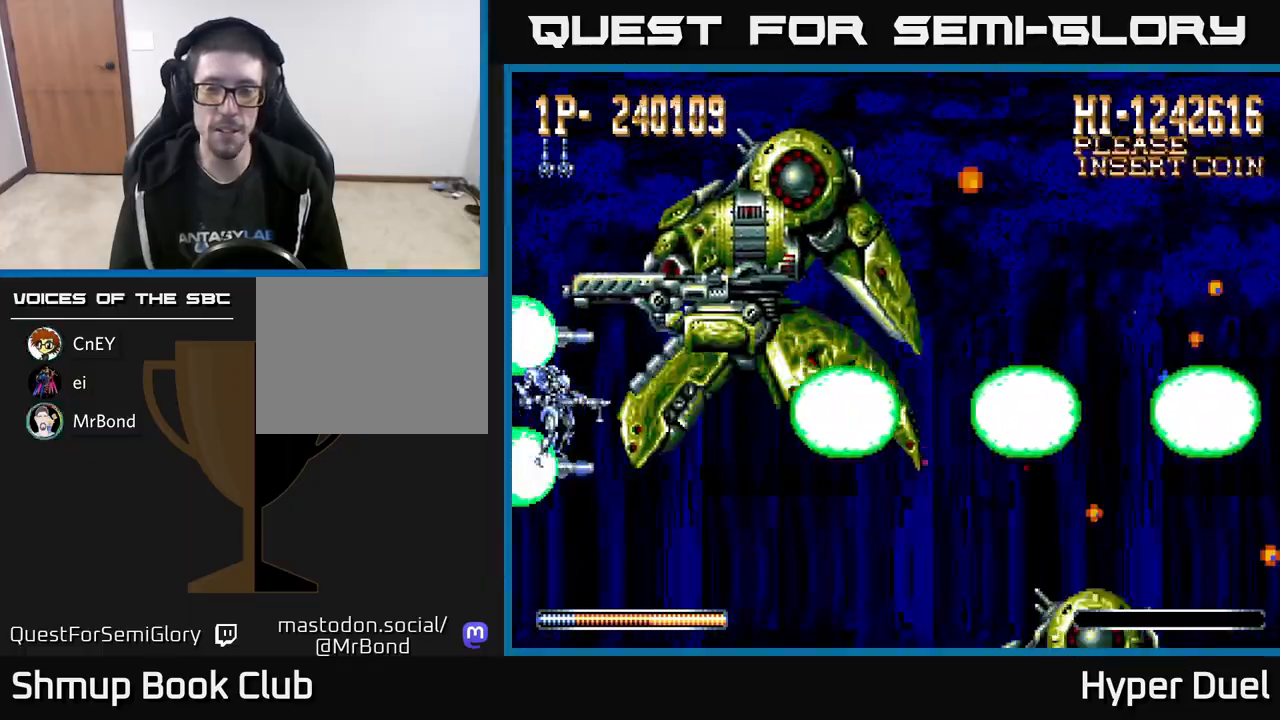
{"buttons": ["X"], "right_stick": "center", "events": []}
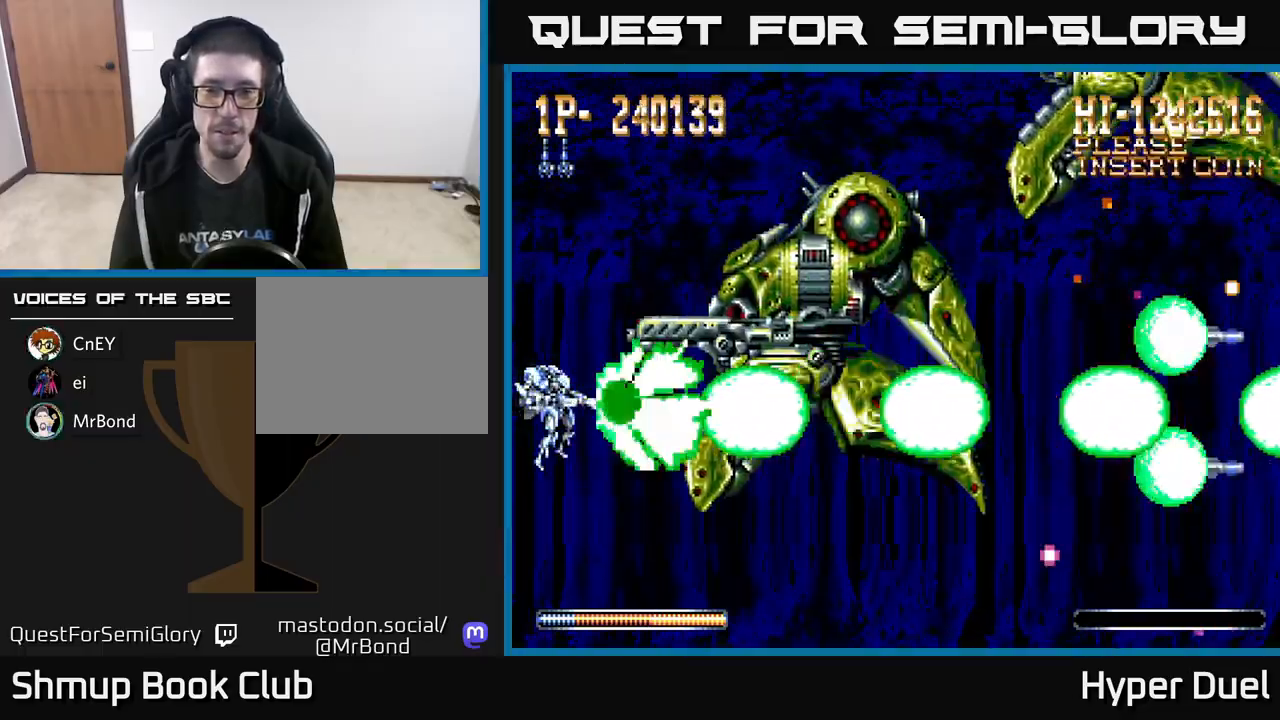
{"buttons": ["X"], "right_stick": "center", "events": []}
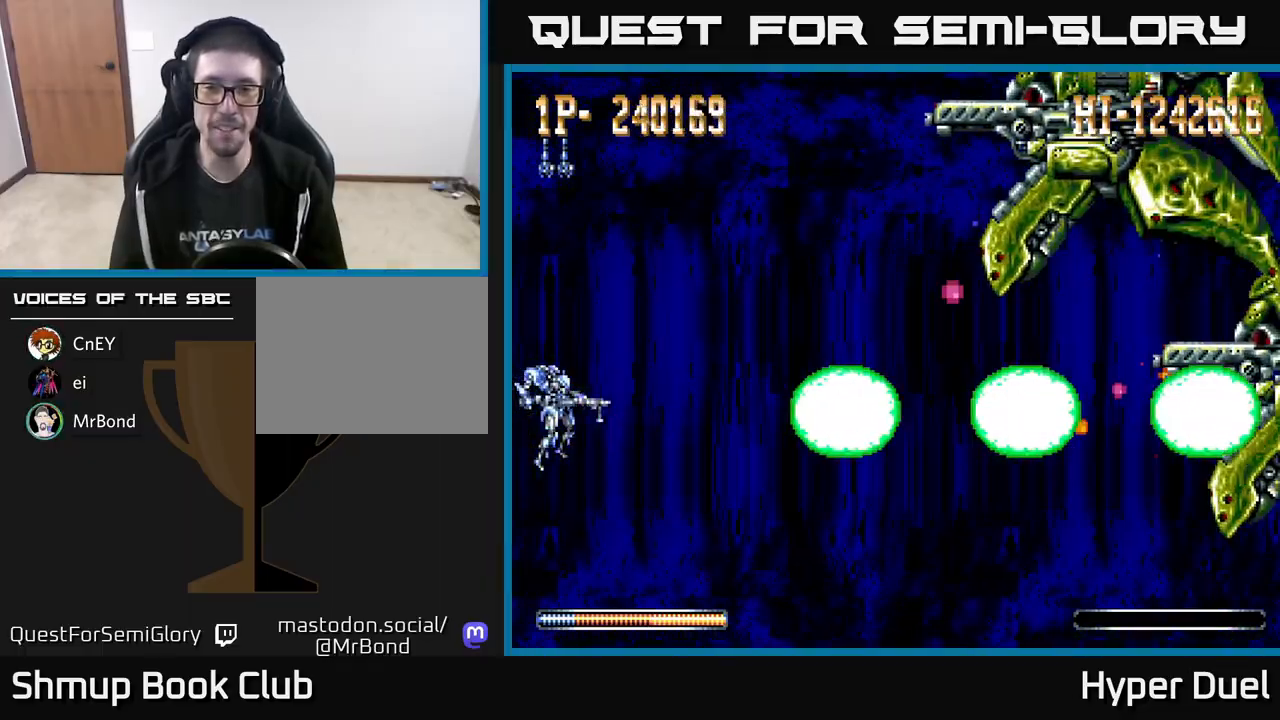
{"buttons": ["X"], "right_stick": "center", "events": []}
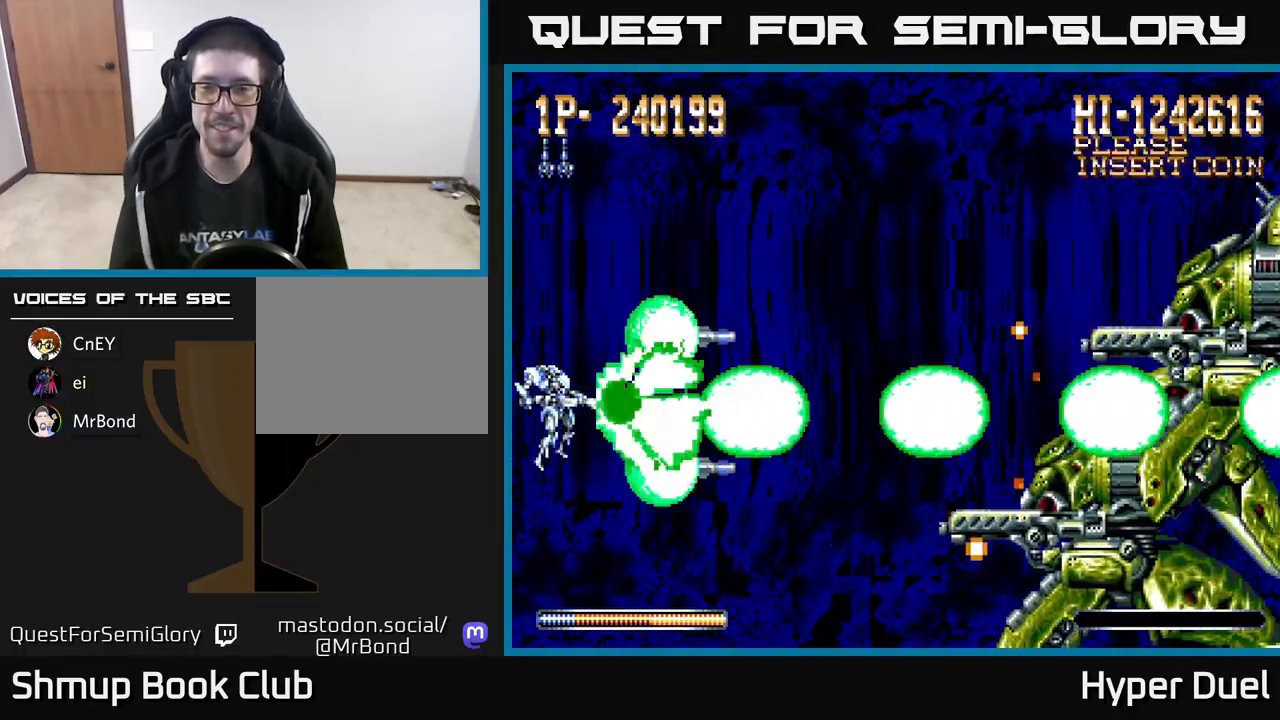
{"buttons": ["X"], "right_stick": "center", "events": []}
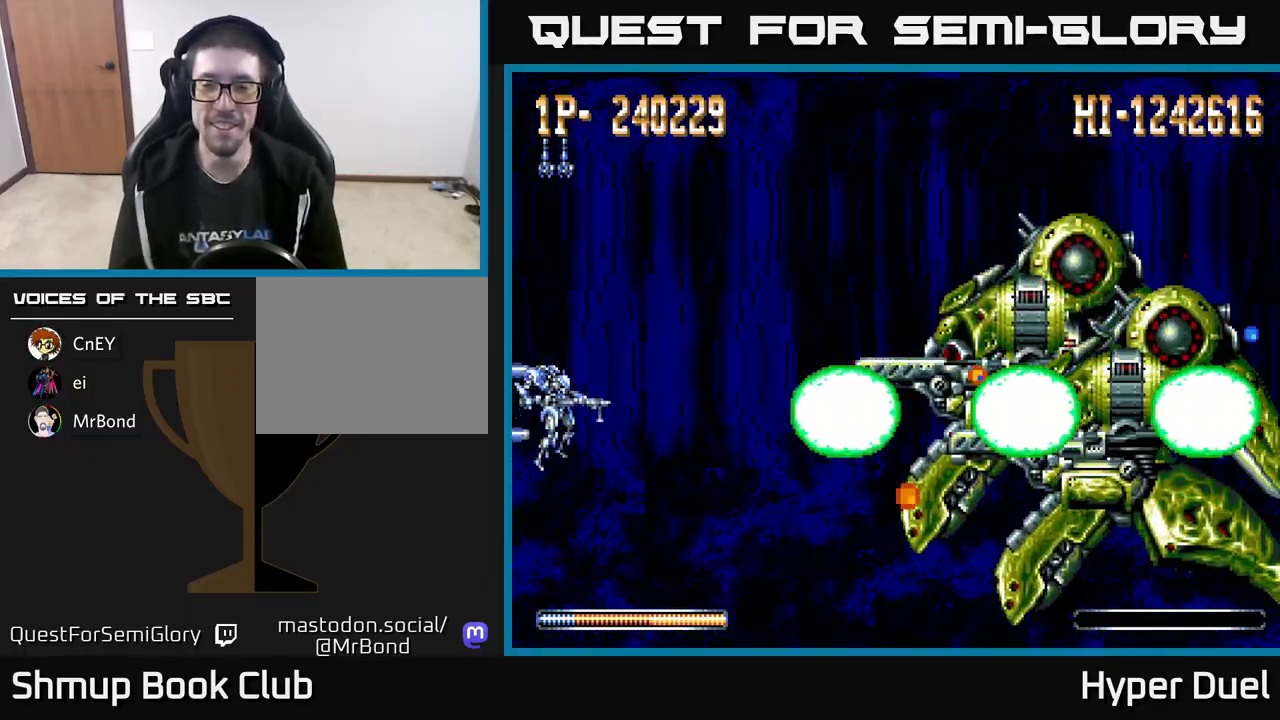
{"buttons": ["X"], "right_stick": "center", "events": []}
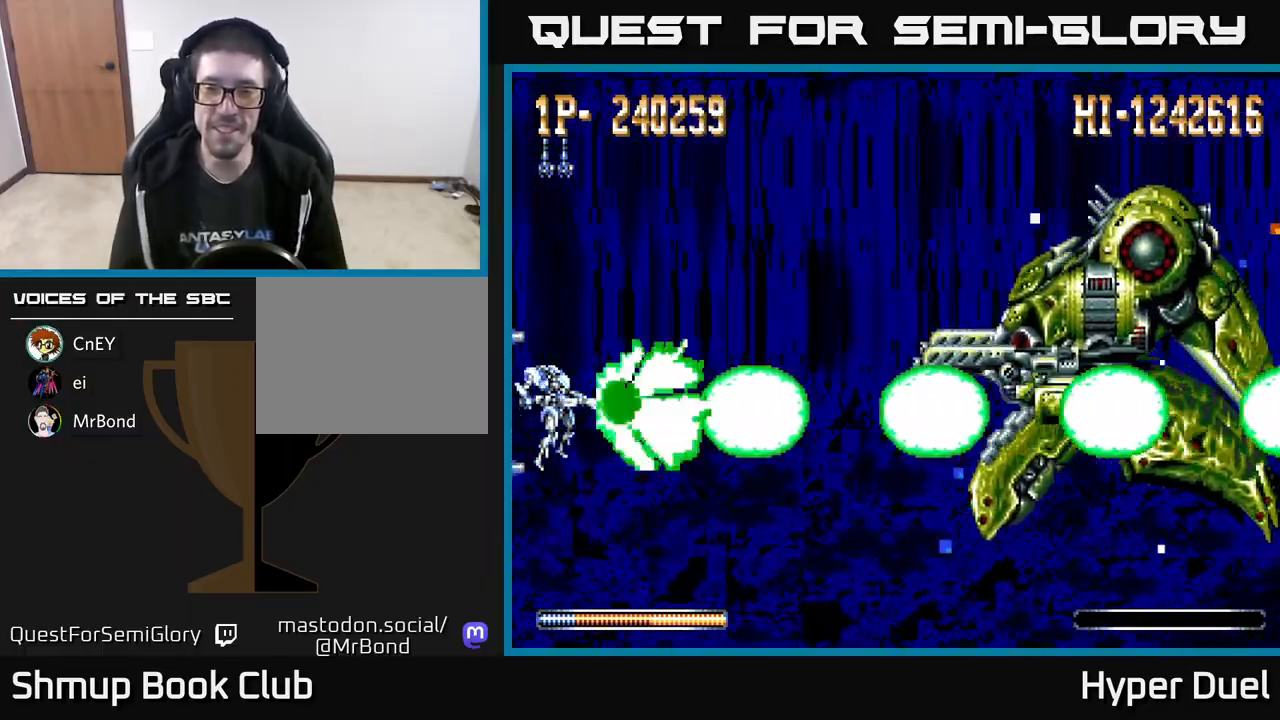
{"buttons": ["X"], "right_stick": "center", "events": []}
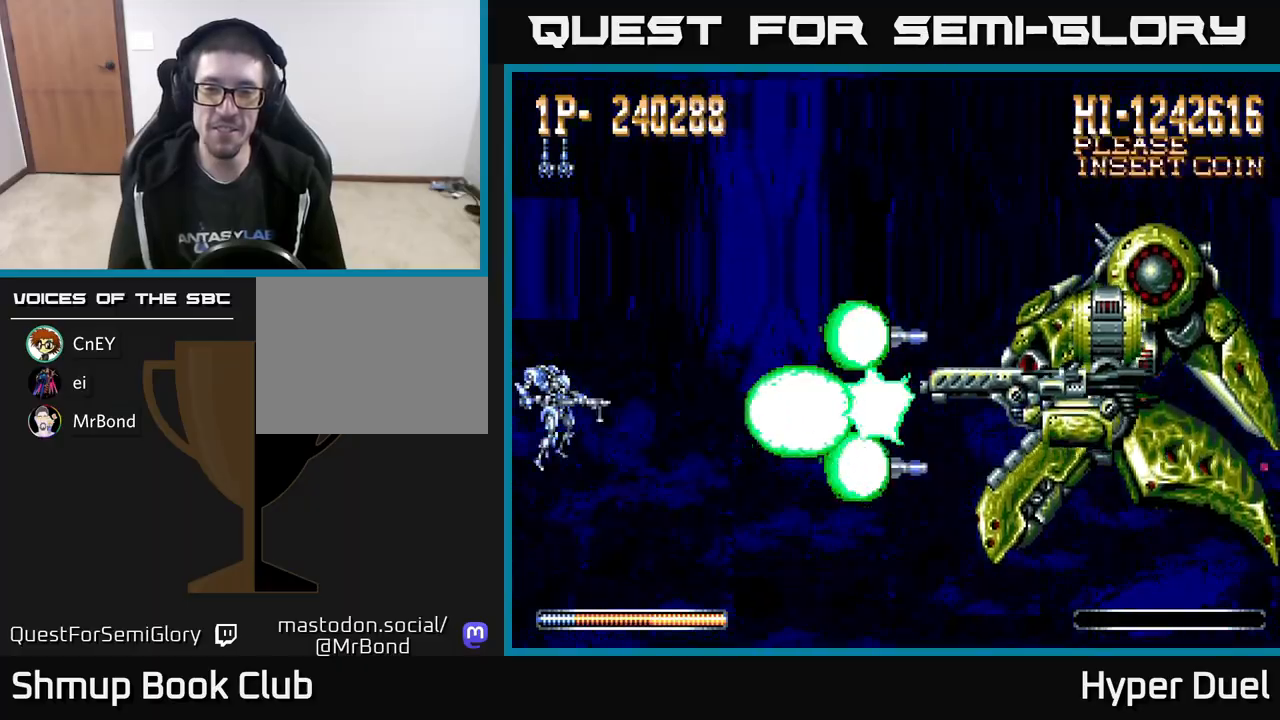
{"buttons": ["X"], "right_stick": "center", "events": []}
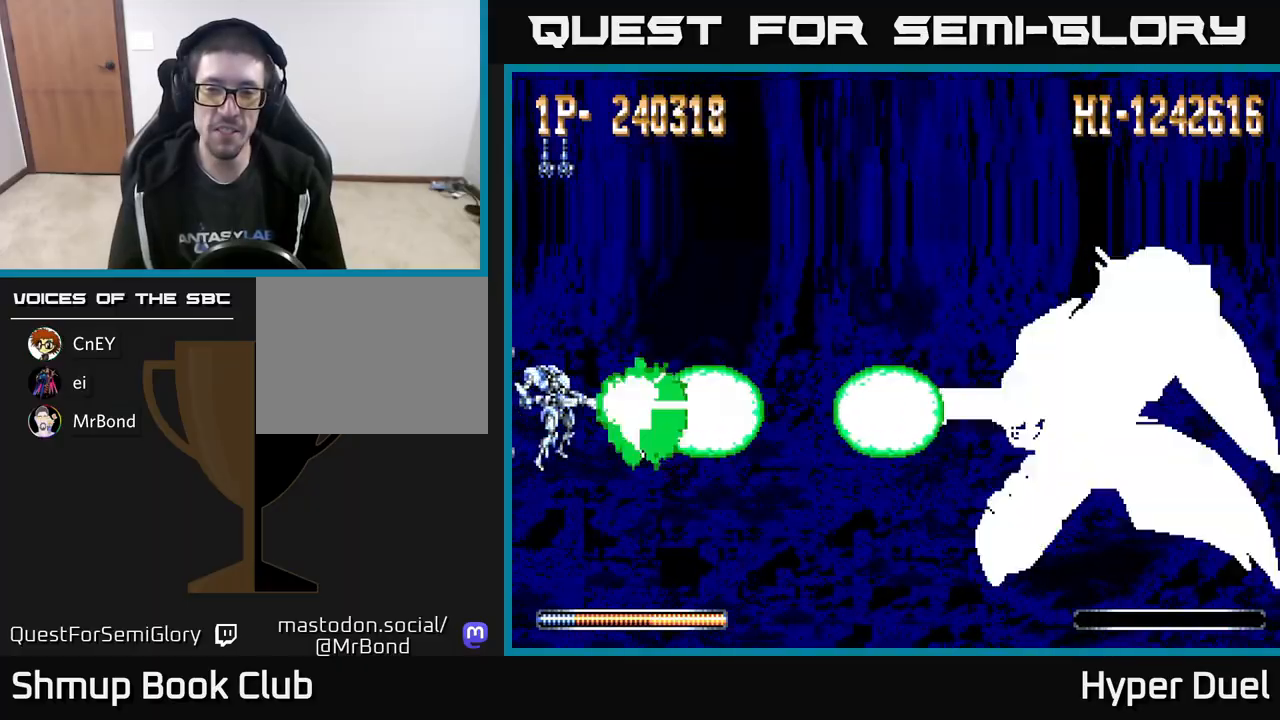
{"buttons": ["X"], "right_stick": "center", "events": []}
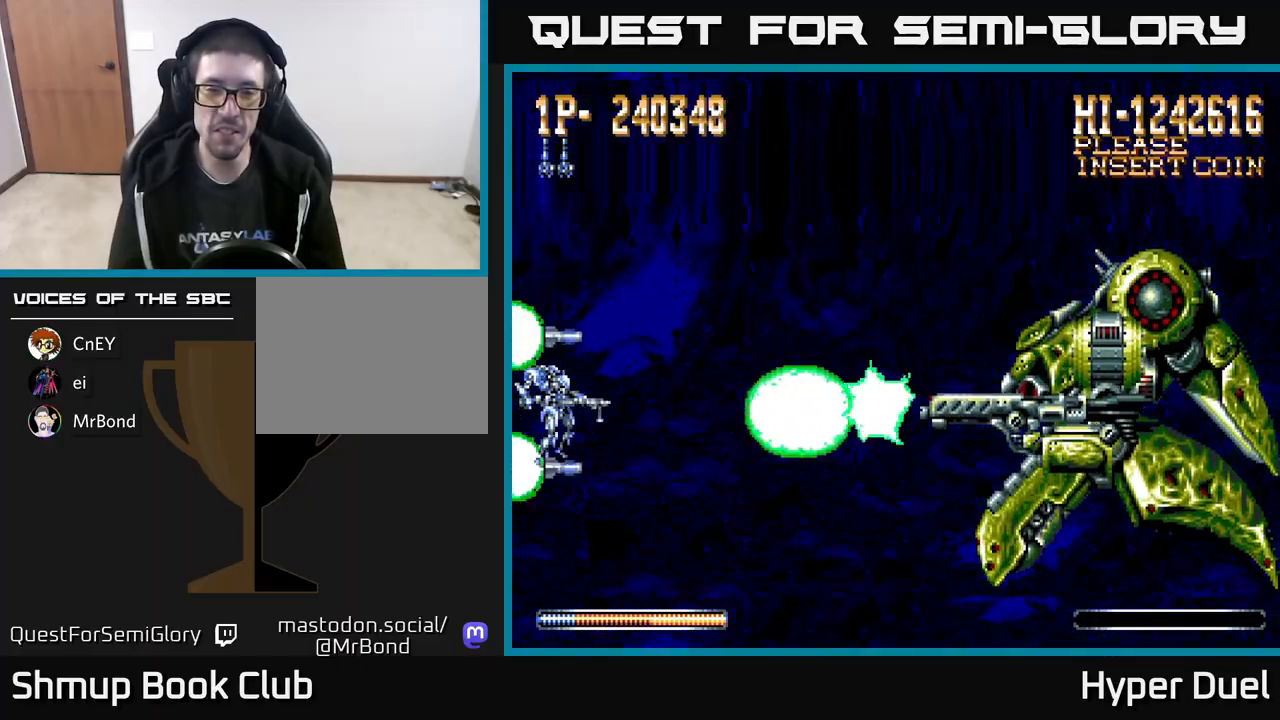
{"buttons": ["A", "DPAD_LEFT"], "right_stick": "center", "events": [[83, "A", "down"], [117, "X", "up"], [267, "DPAD_LEFT", "down"], [300, "DPAD_UP", "down"], [500, "DPAD_UP", "up"]]}
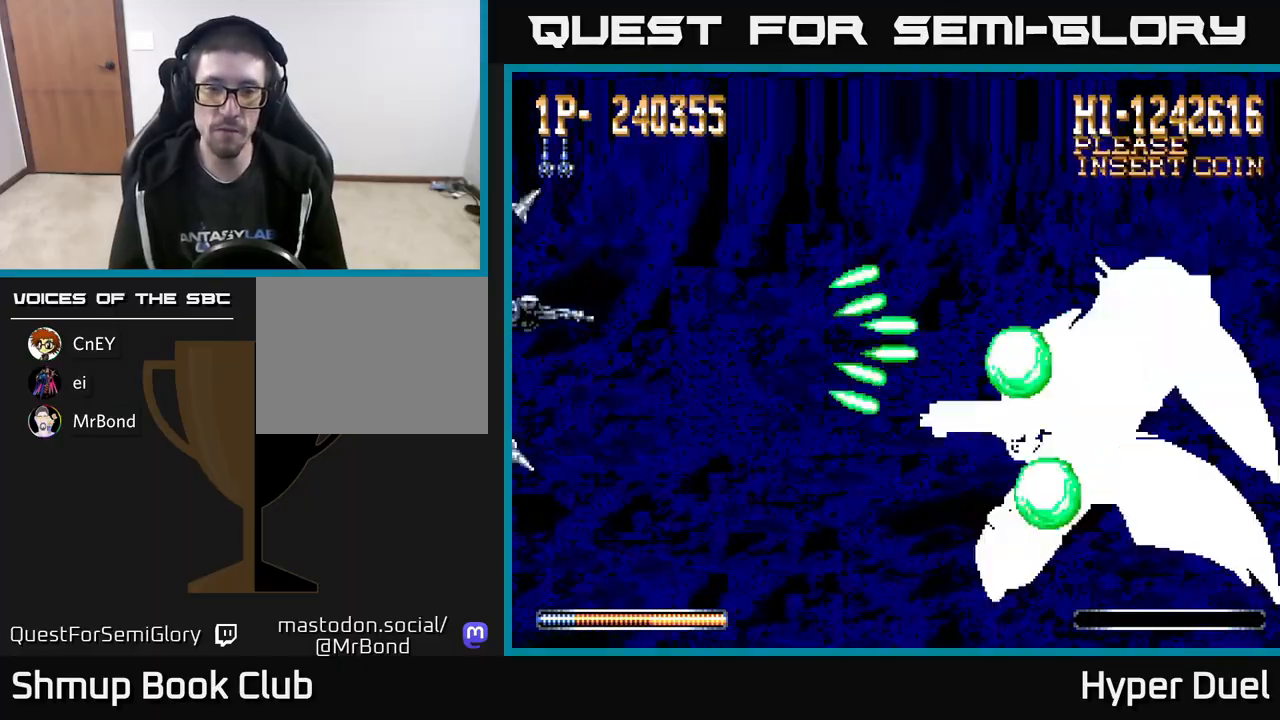
{"buttons": ["X"], "right_stick": "center", "events": [[17, "DPAD_LEFT", "up"], [267, "X", "down"], [300, "A", "up"]]}
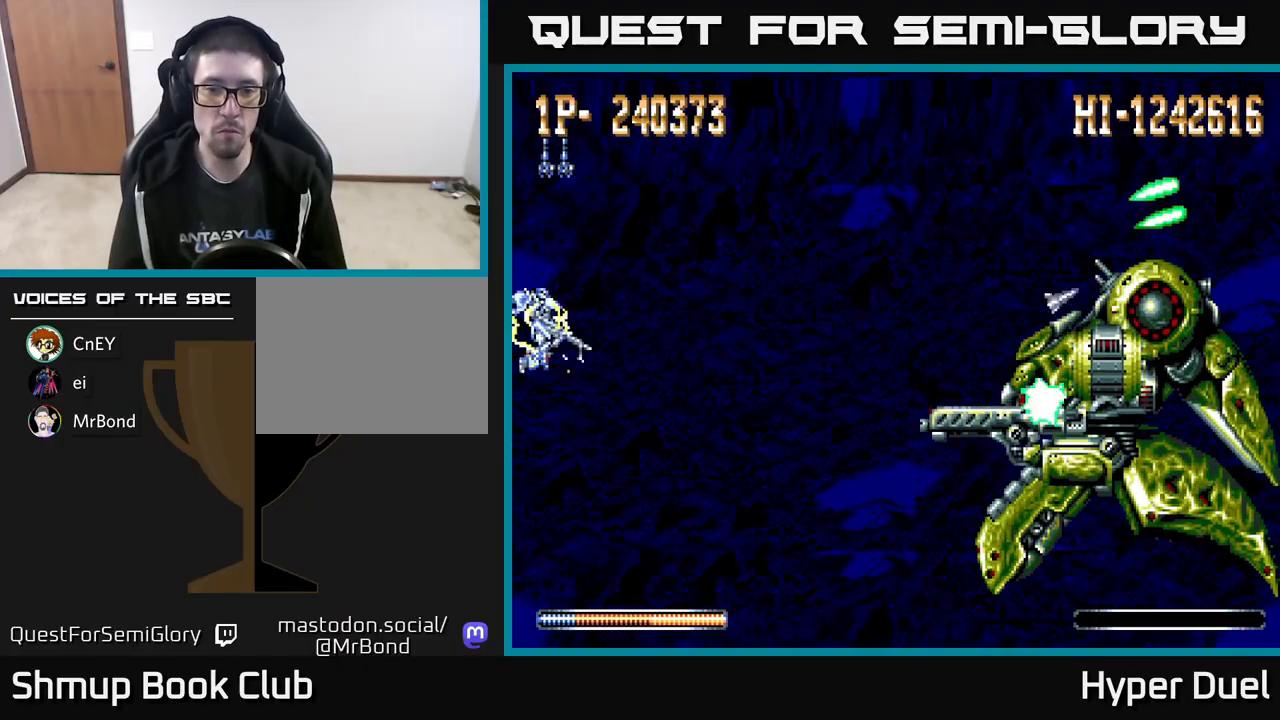
{"buttons": ["X"], "right_stick": "center", "events": []}
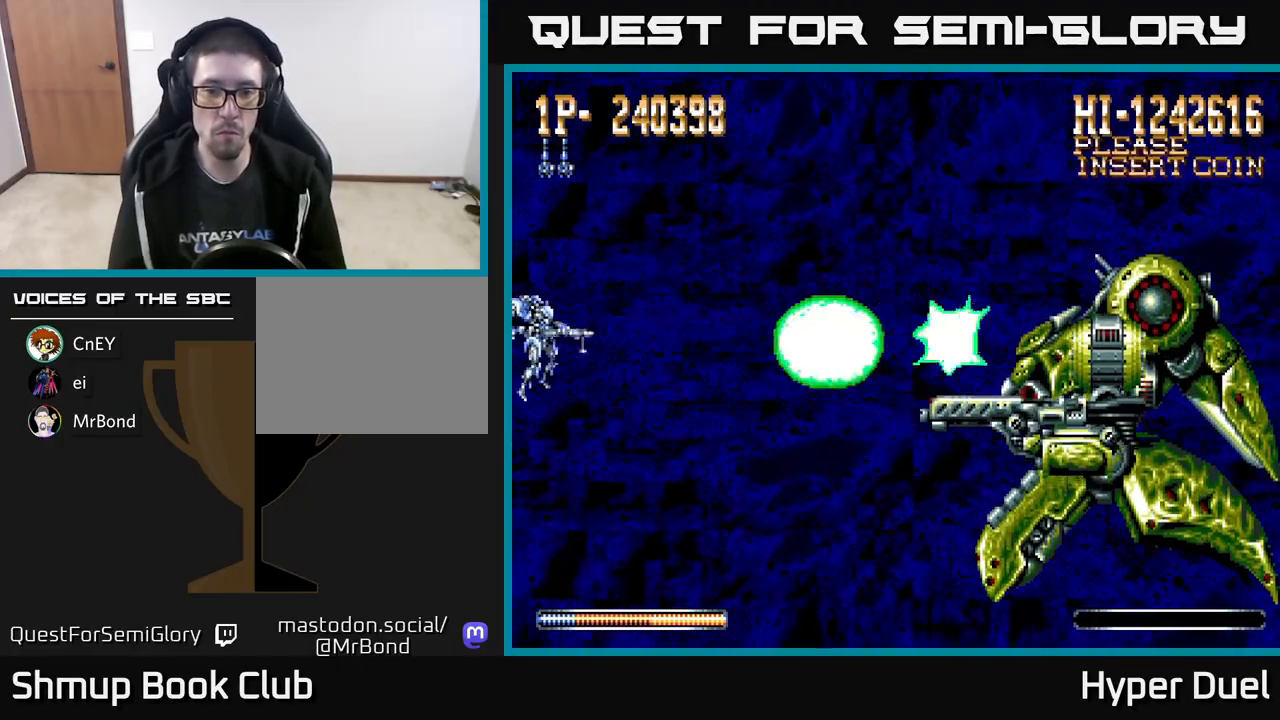
{"buttons": ["X"], "right_stick": "center", "events": []}
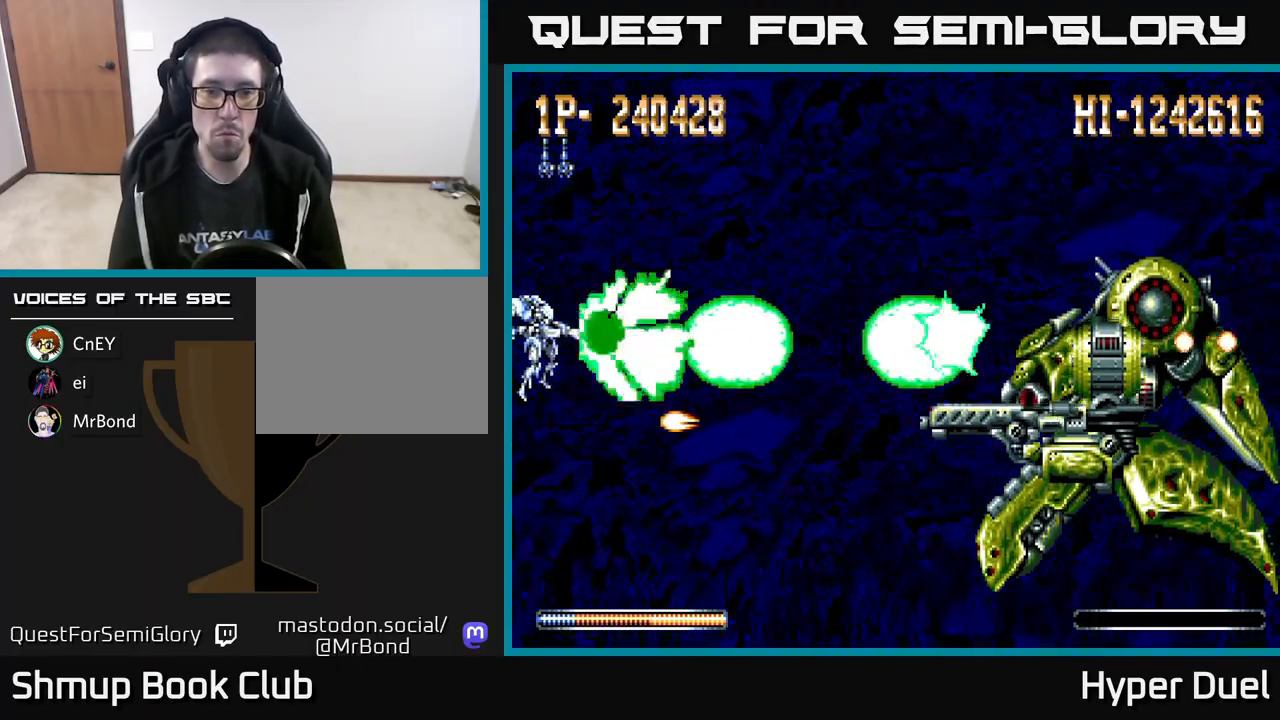
{"buttons": ["X"], "right_stick": "center", "events": []}
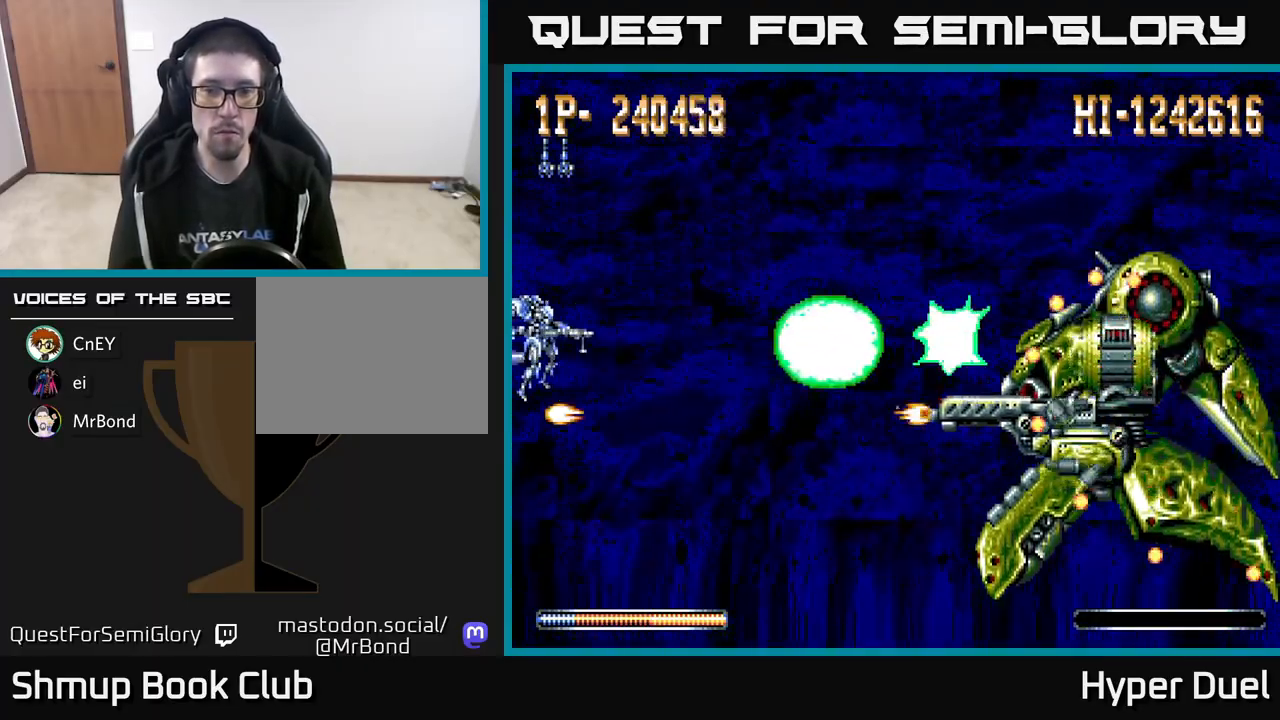
{"buttons": ["X"], "right_stick": "center", "events": []}
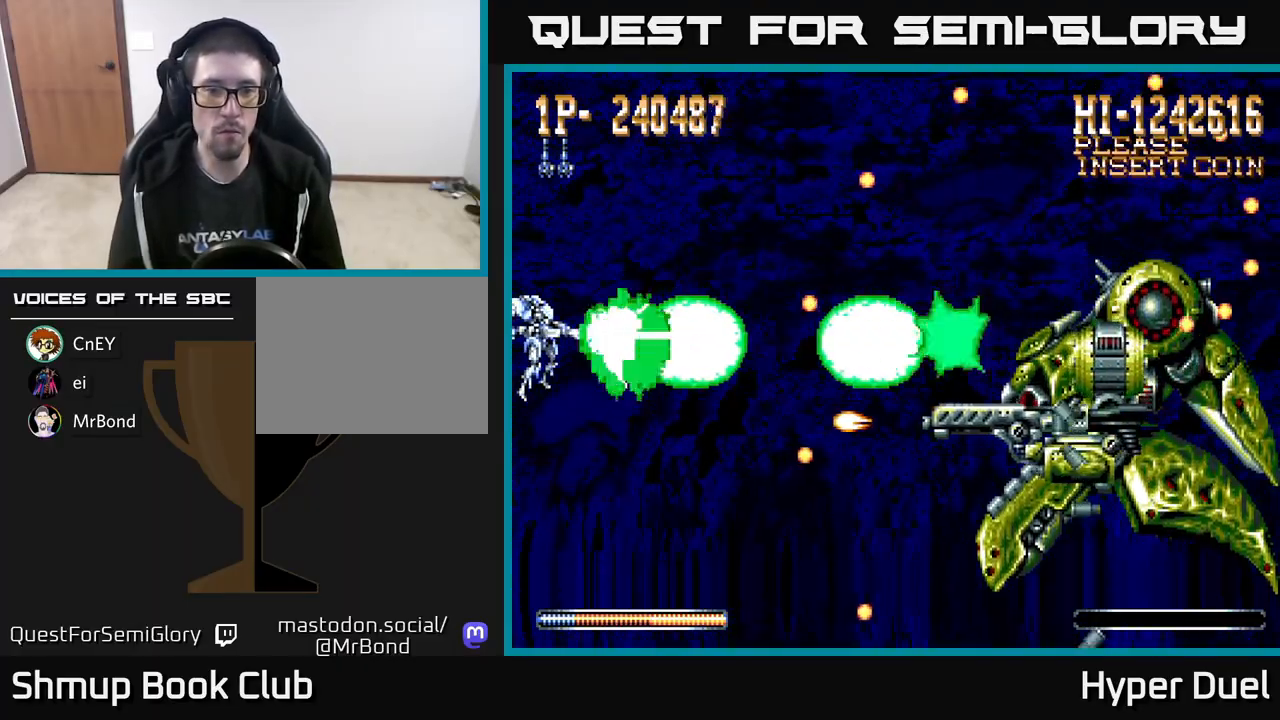
{"buttons": ["A"], "right_stick": "center", "events": [[183, "A", "down"], [217, "X", "up"], [400, "DPAD_DOWN", "down"], [467, "DPAD_DOWN", "up"]]}
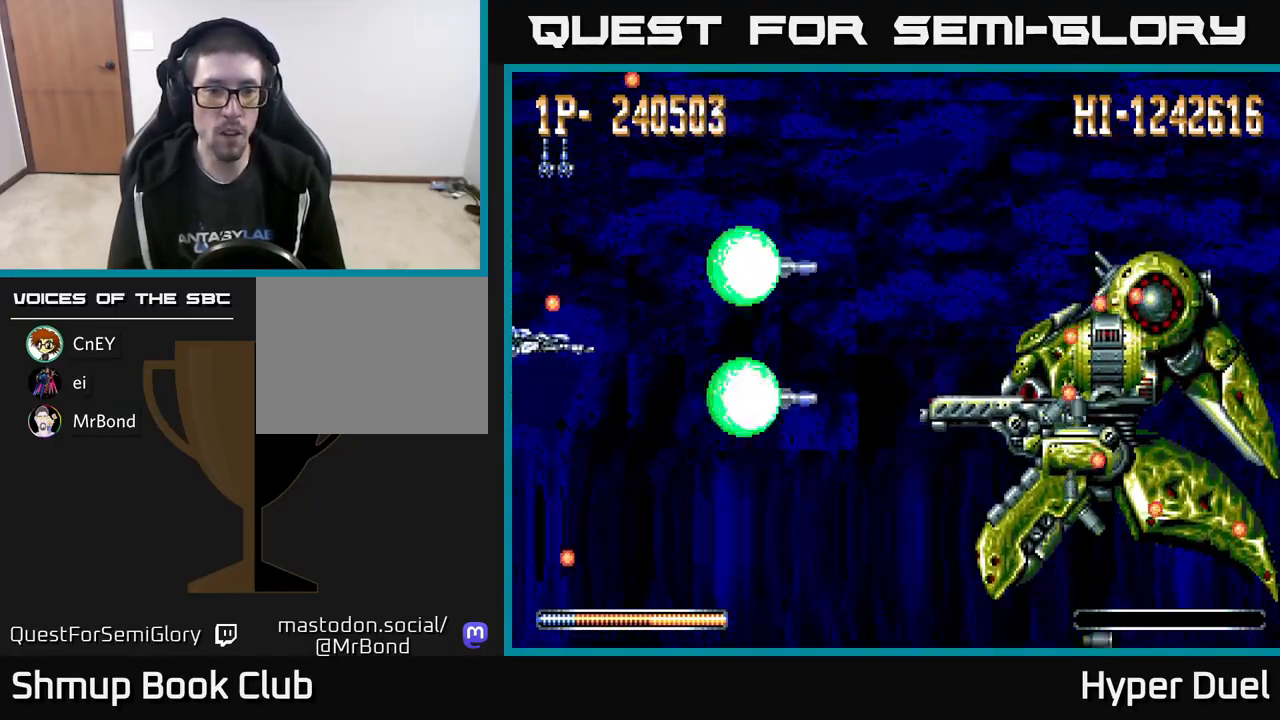
{"buttons": ["A"], "right_stick": "center", "events": []}
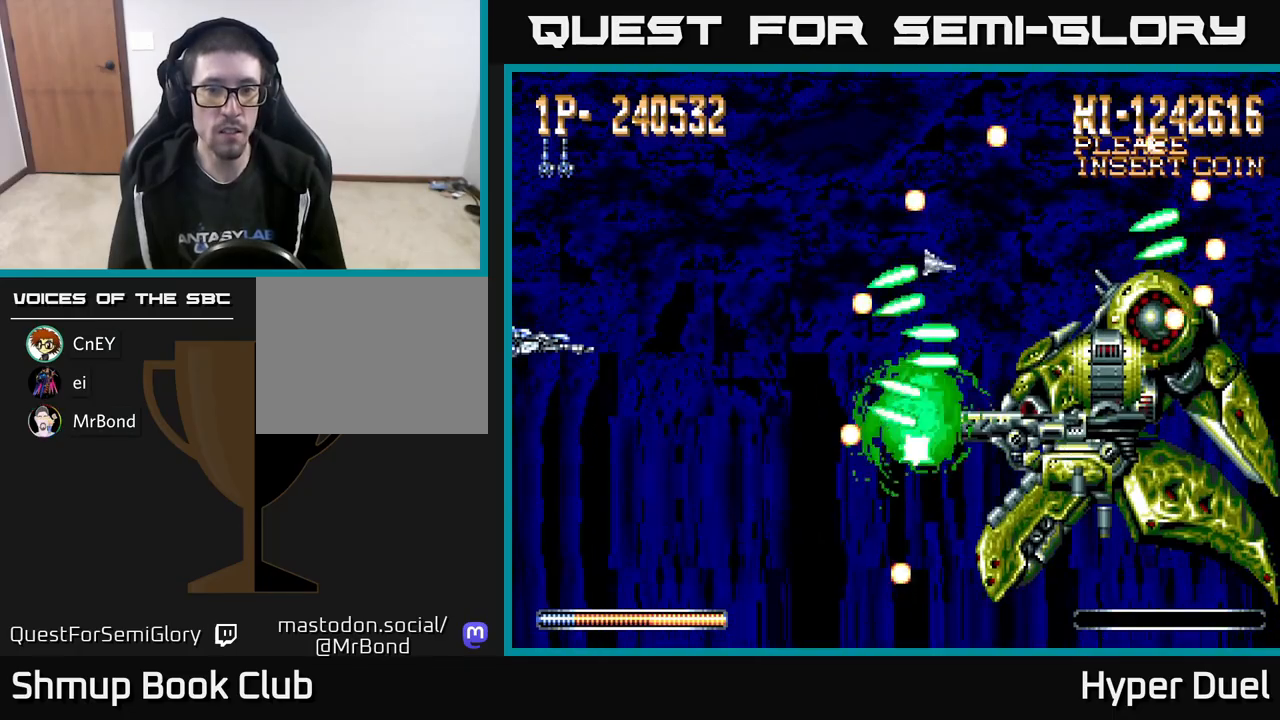
{"buttons": ["A"], "right_stick": "center", "events": []}
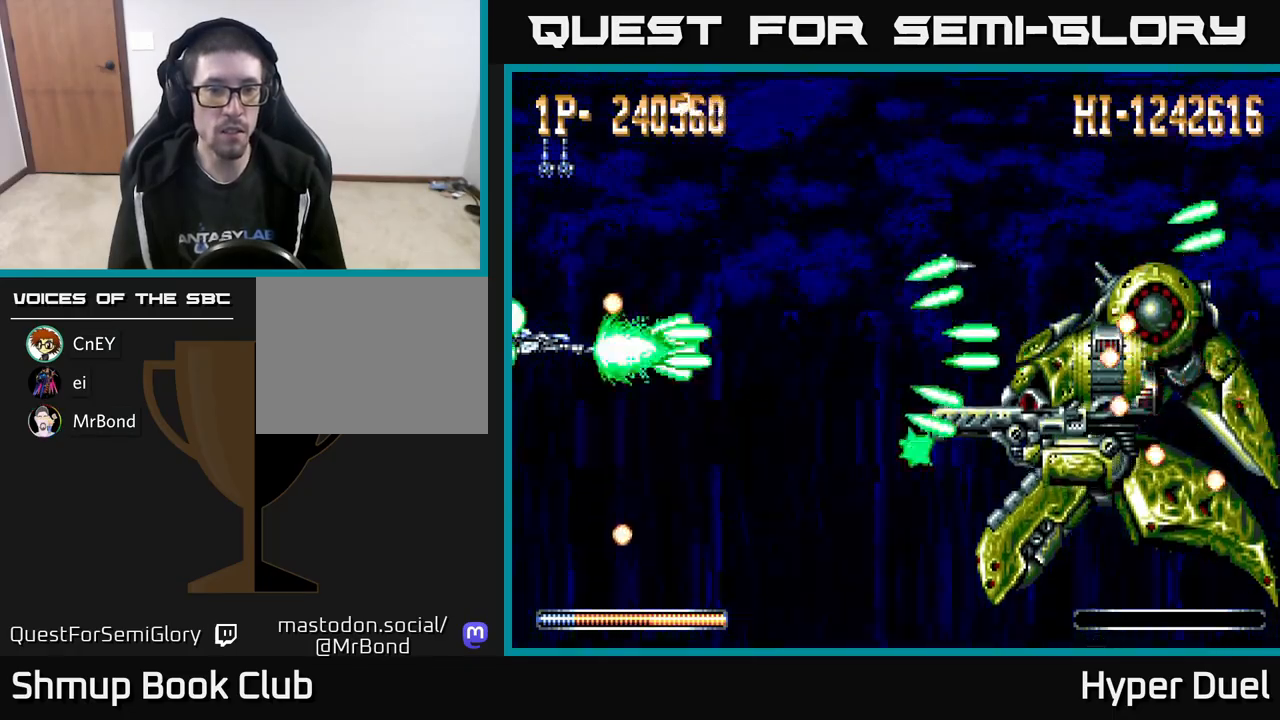
{"buttons": ["A"], "right_stick": "center", "events": []}